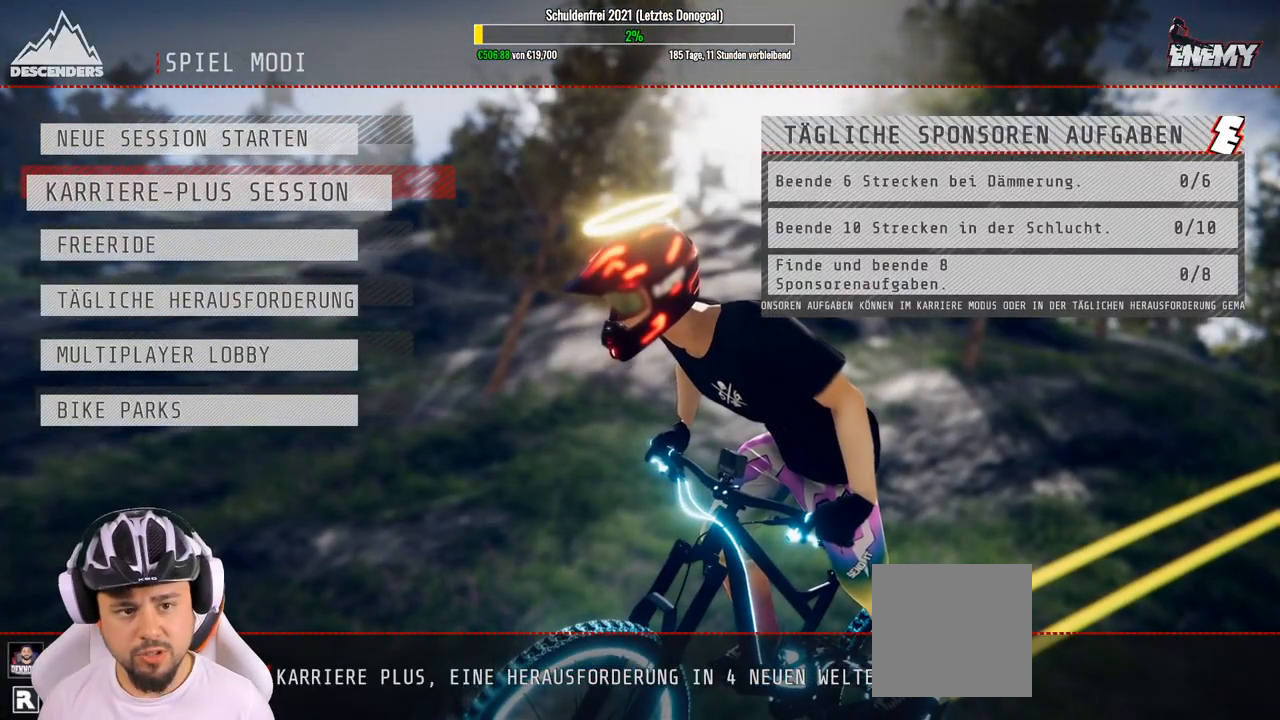
Gameplay with a controller (Xbox layout); each line is a JSON object with the inputs held at the frame after it. "events" lists button and stick changes between this image and that frame as [ms after this image, input, new state], when the widget could be followed in between.
{"buttons": [], "left_stick": "center", "right_stick": "center", "events": [[400, "A", "down"], [500, "A", "up"]]}
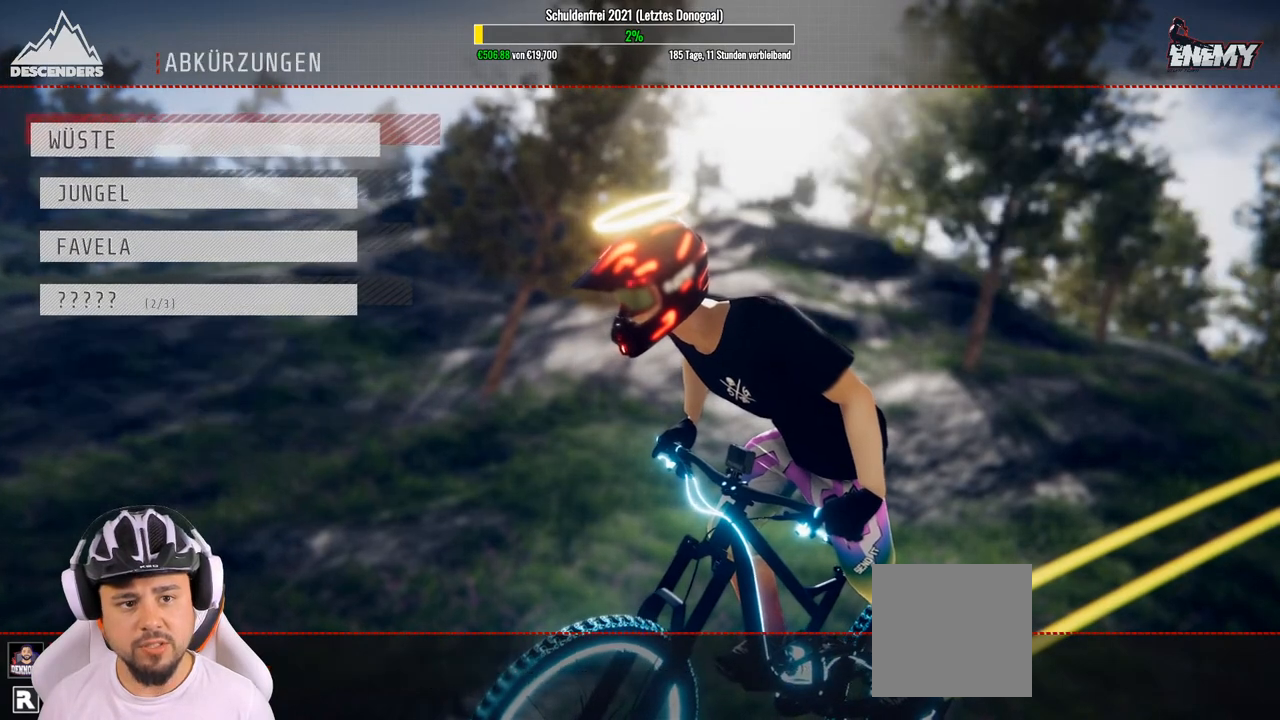
{"buttons": [], "left_stick": "center", "right_stick": "center", "events": []}
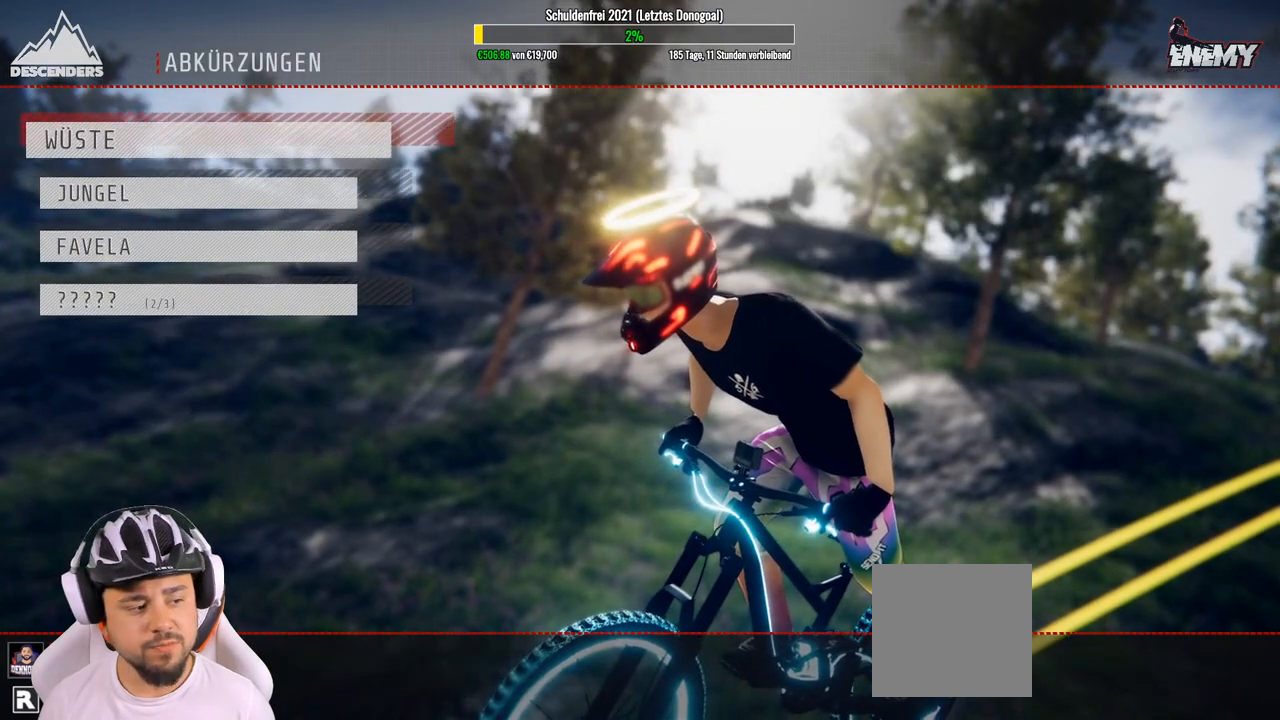
{"buttons": [], "left_stick": "center", "right_stick": "center", "events": []}
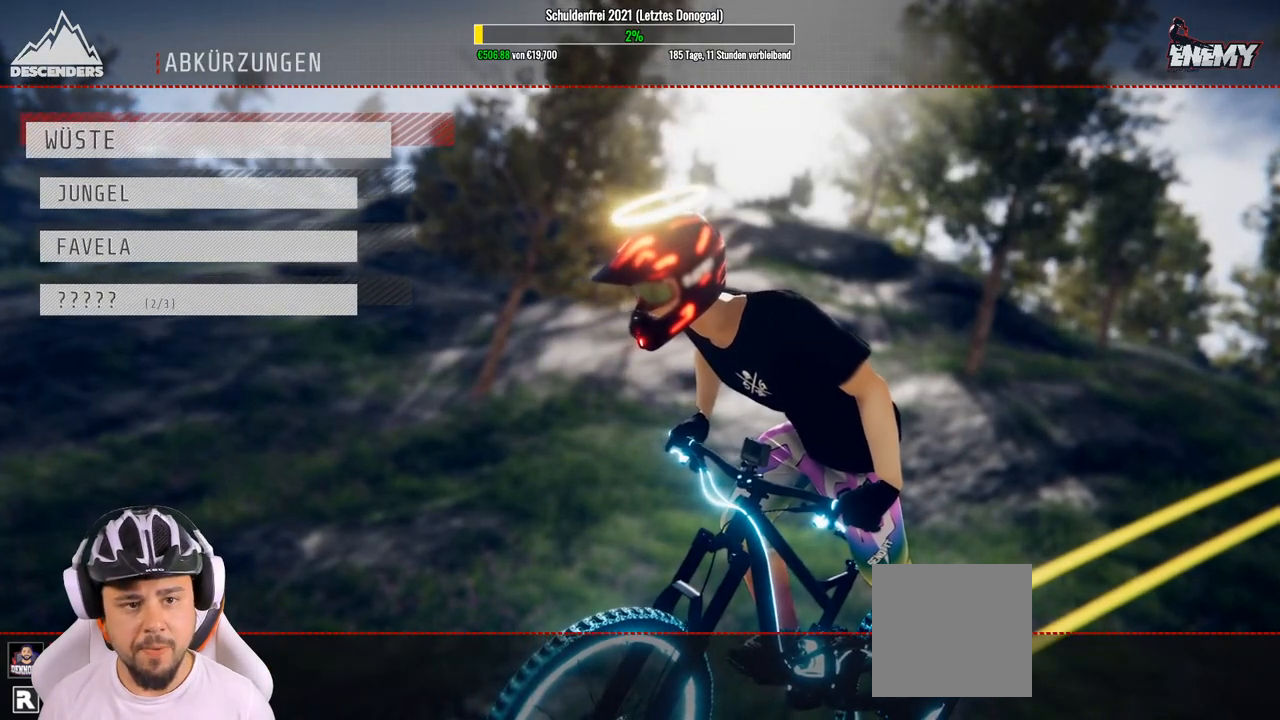
{"buttons": [], "left_stick": "center", "right_stick": "center", "events": [[100, "A", "down"], [200, "A", "up"]]}
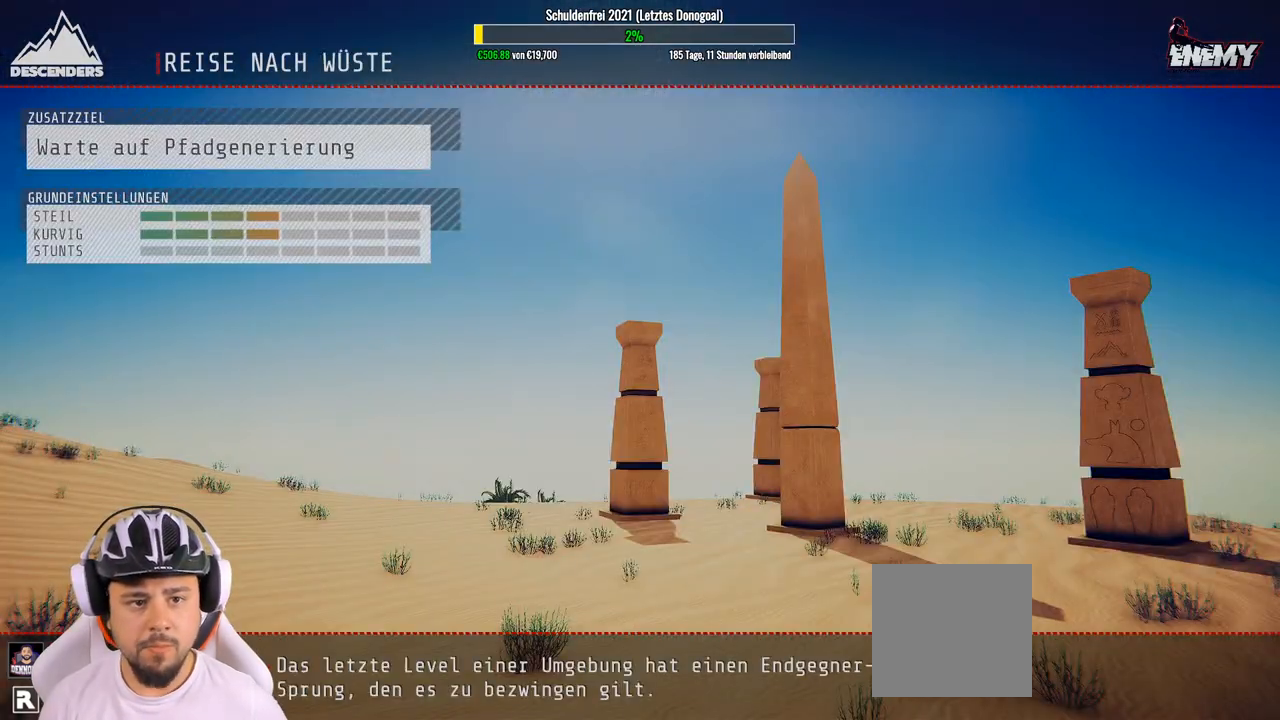
{"buttons": [], "left_stick": "center", "right_stick": "center", "events": []}
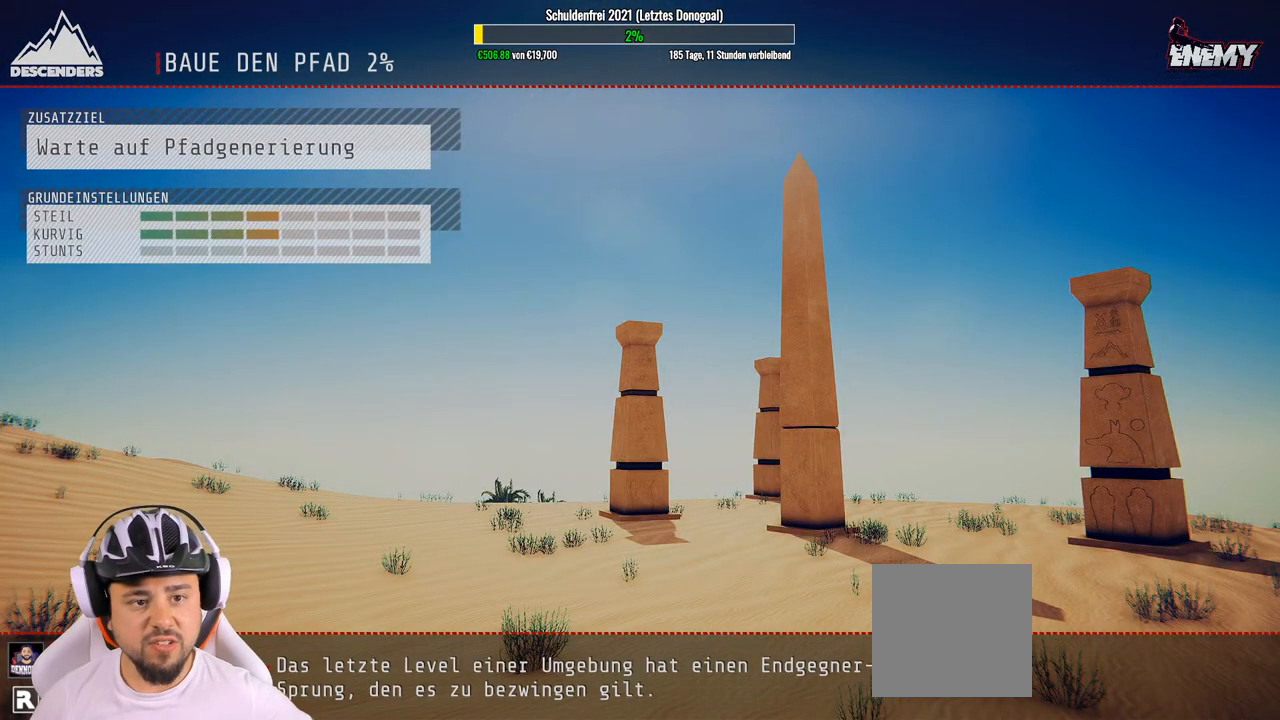
{"buttons": [], "left_stick": "center", "right_stick": "center", "events": []}
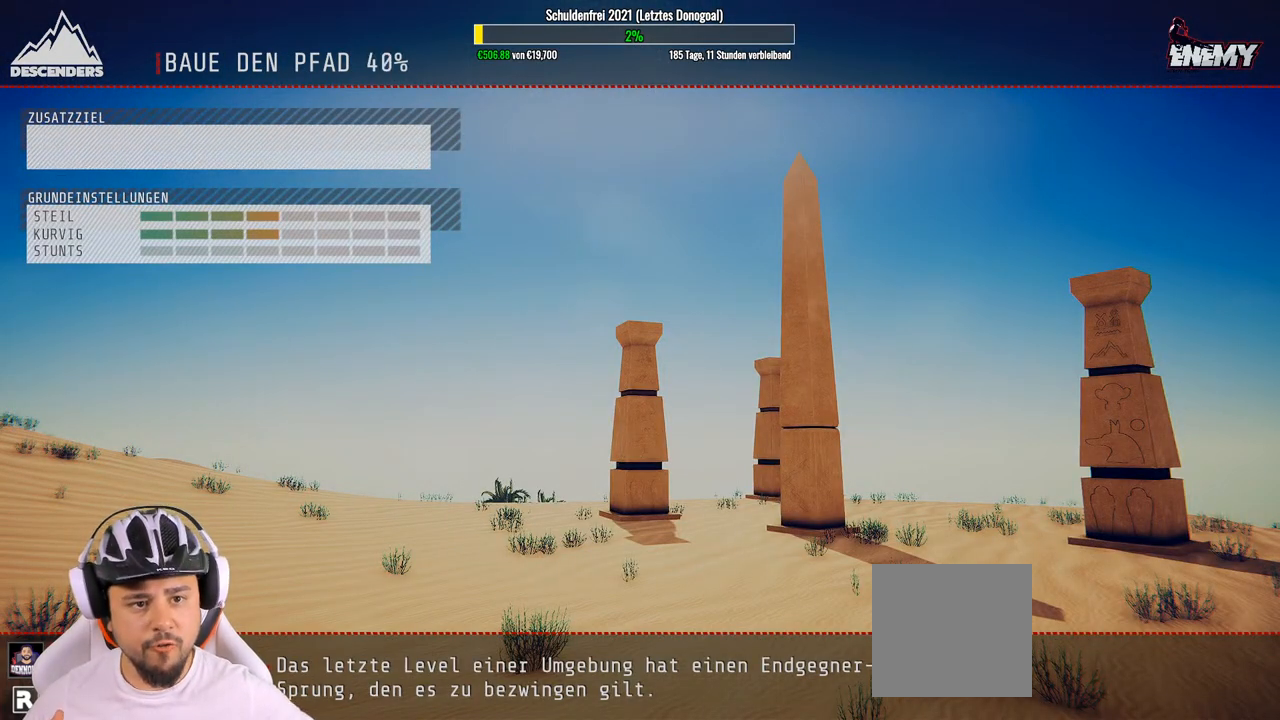
{"buttons": [], "left_stick": "center", "right_stick": "center", "events": []}
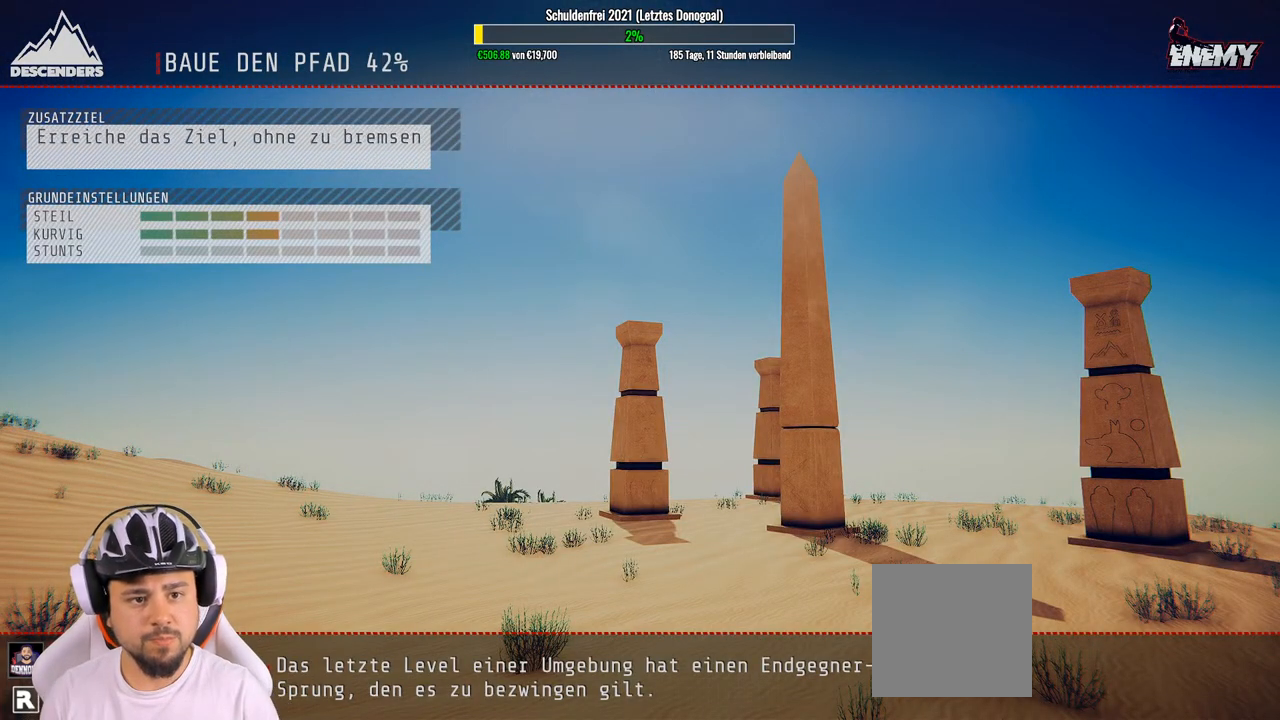
{"buttons": [], "left_stick": "center", "right_stick": "center", "events": []}
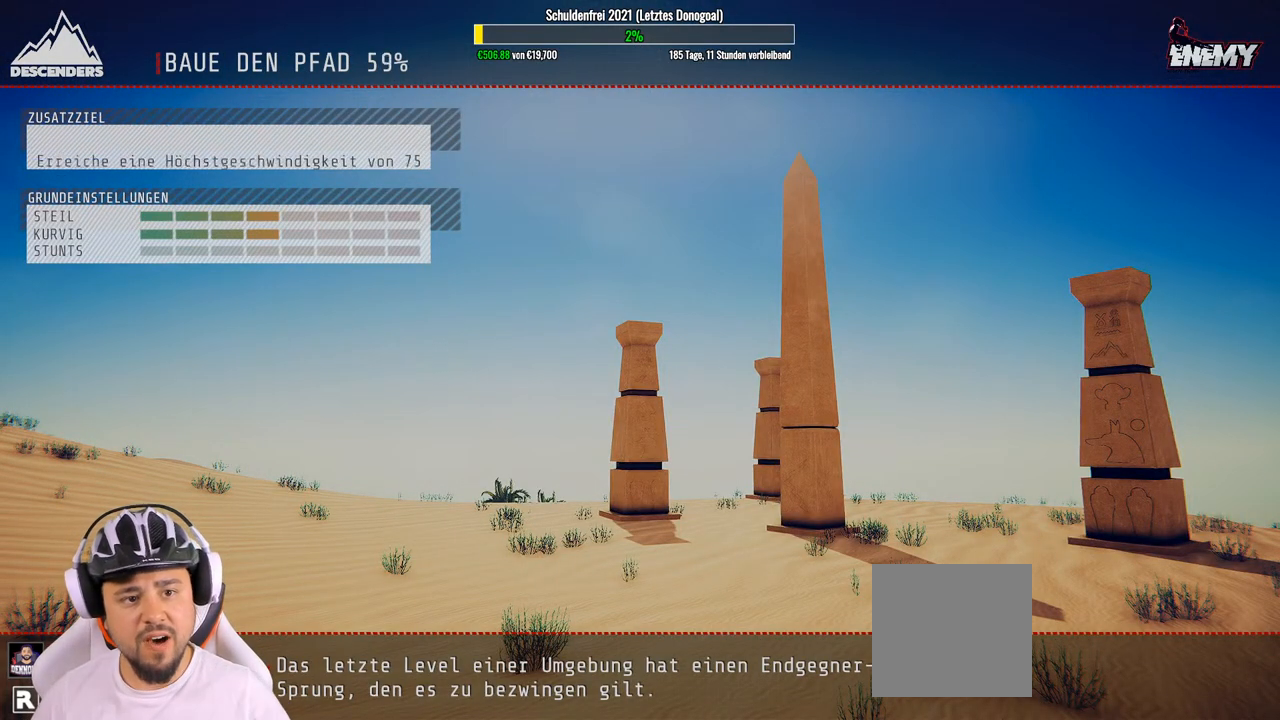
{"buttons": [], "left_stick": "center", "right_stick": "center", "events": []}
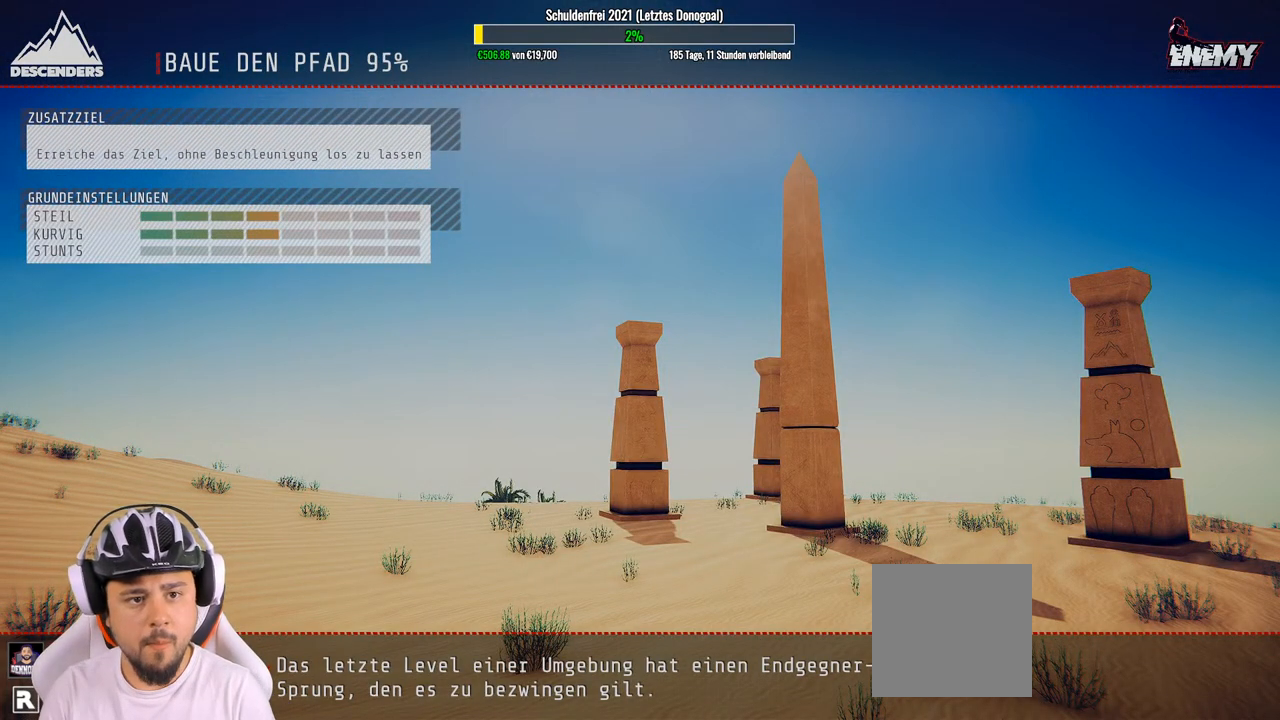
{"buttons": [], "left_stick": "center", "right_stick": "center", "events": []}
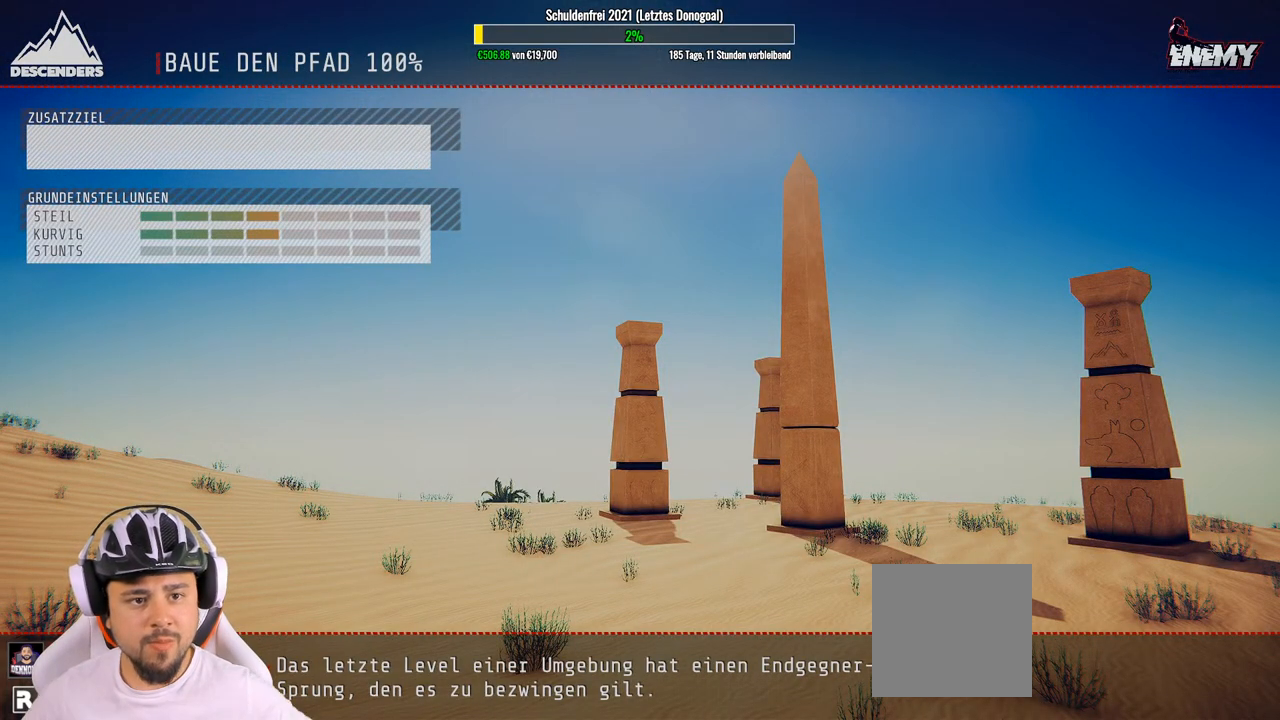
{"buttons": [], "left_stick": "center", "right_stick": "center", "events": []}
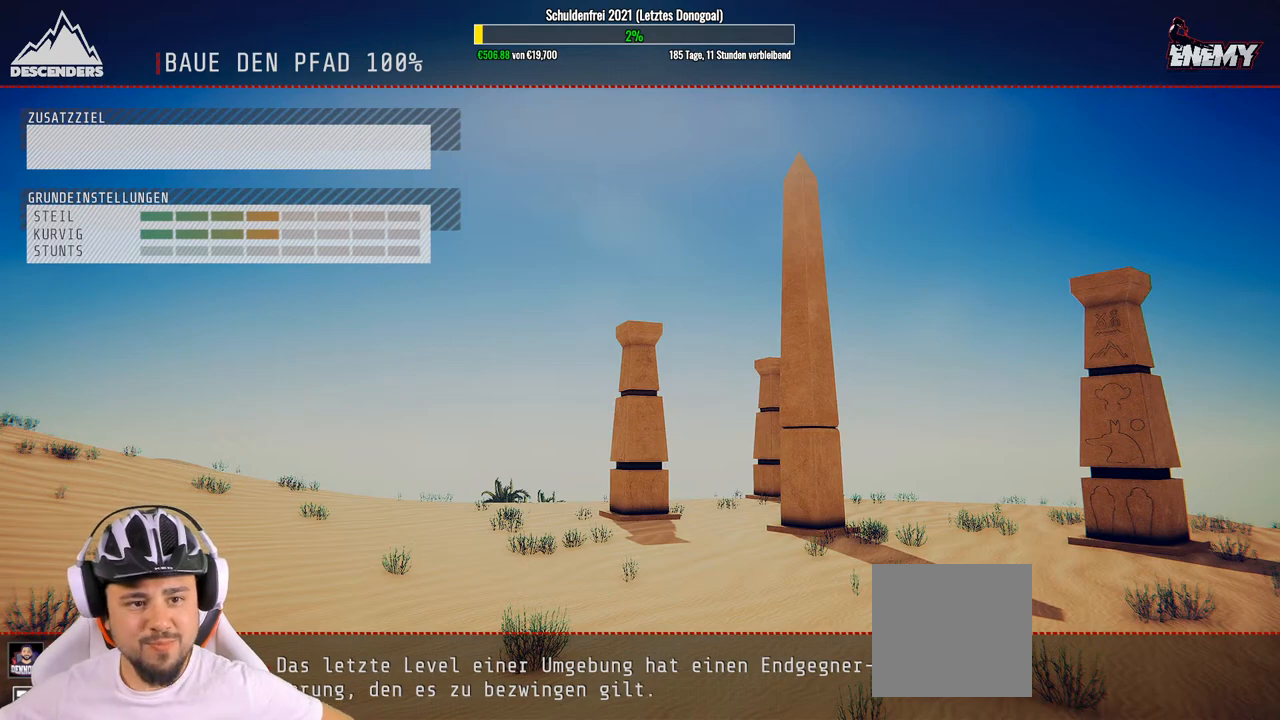
{"buttons": [], "left_stick": "center", "right_stick": "center", "events": []}
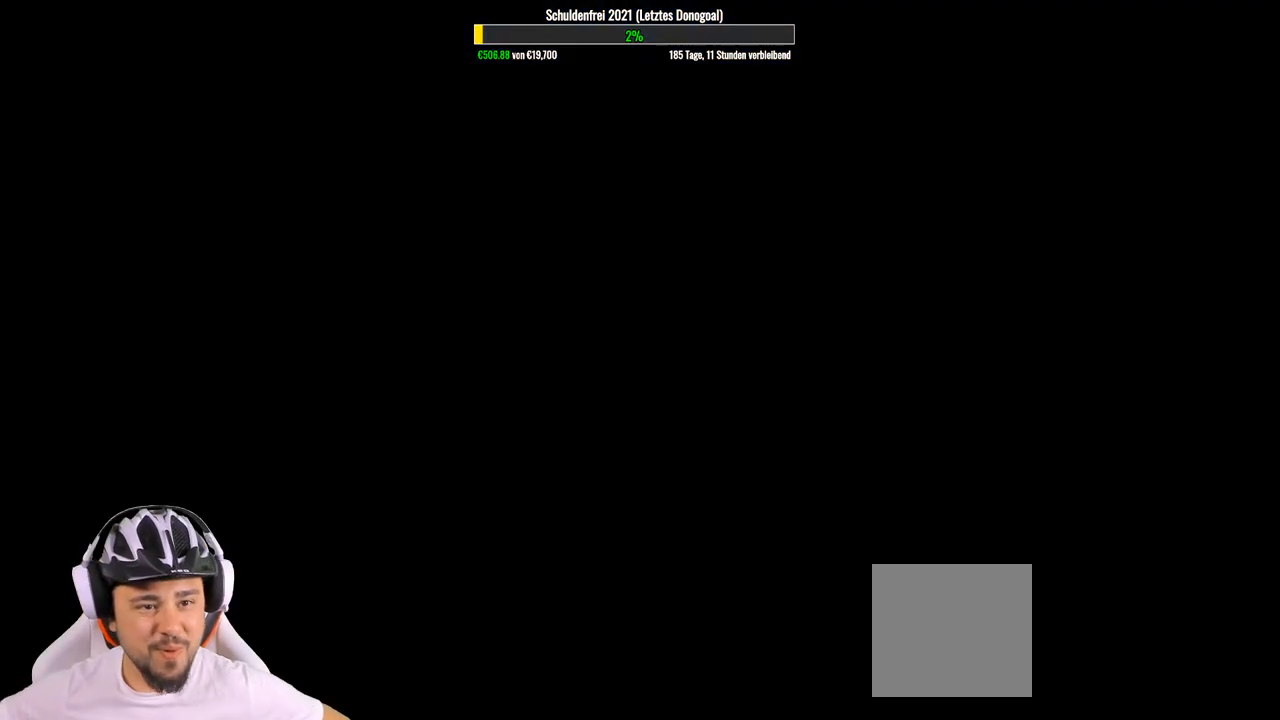
{"buttons": [], "left_stick": "center", "right_stick": "center", "events": []}
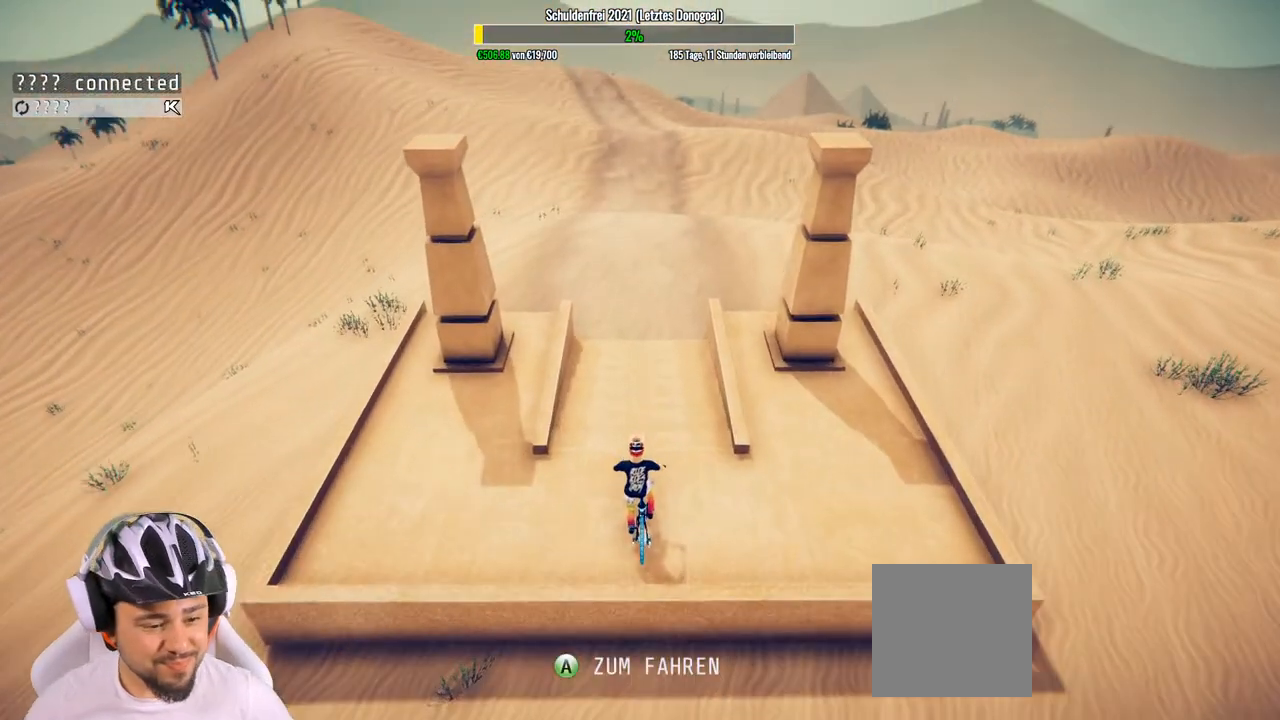
{"buttons": [], "left_stick": "center", "right_stick": "center", "events": [[400, "A", "down"], [483, "A", "up"]]}
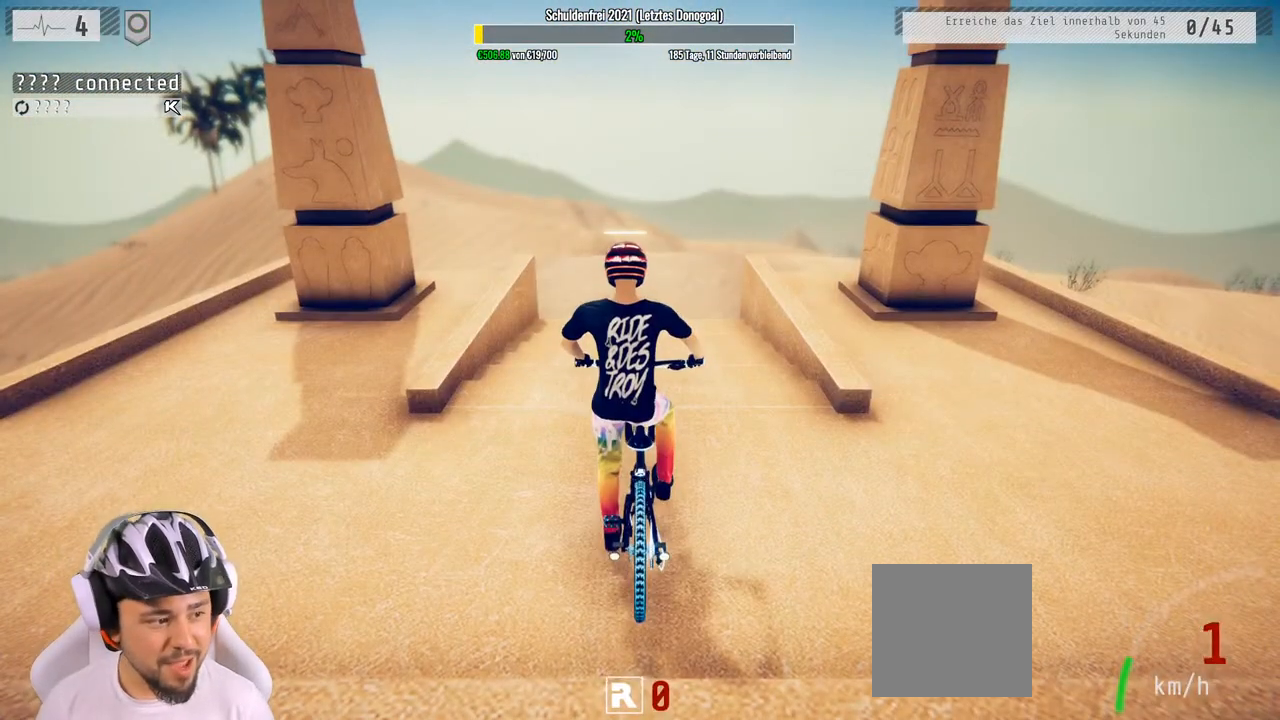
{"buttons": [], "left_stick": "center", "right_stick": "right", "events": [[433, "right_stick", "right"]]}
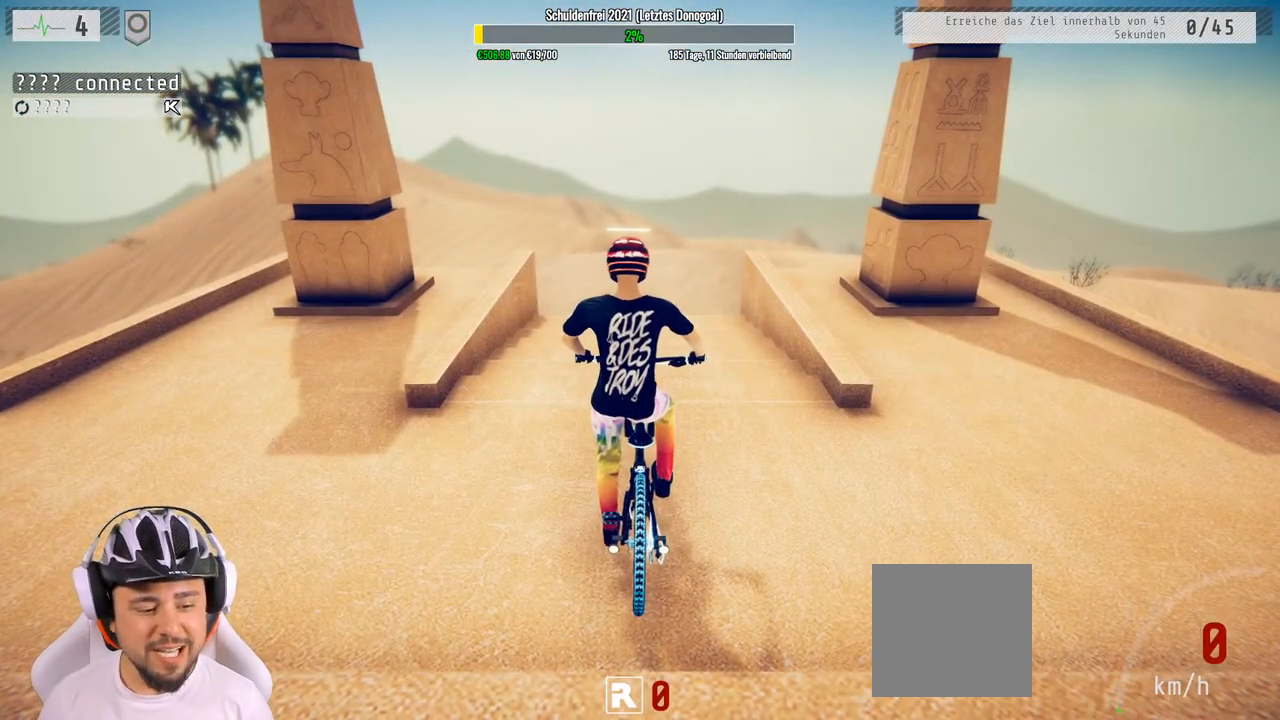
{"buttons": [], "left_stick": "center", "right_stick": "center", "events": [[317, "right_stick", "center"]]}
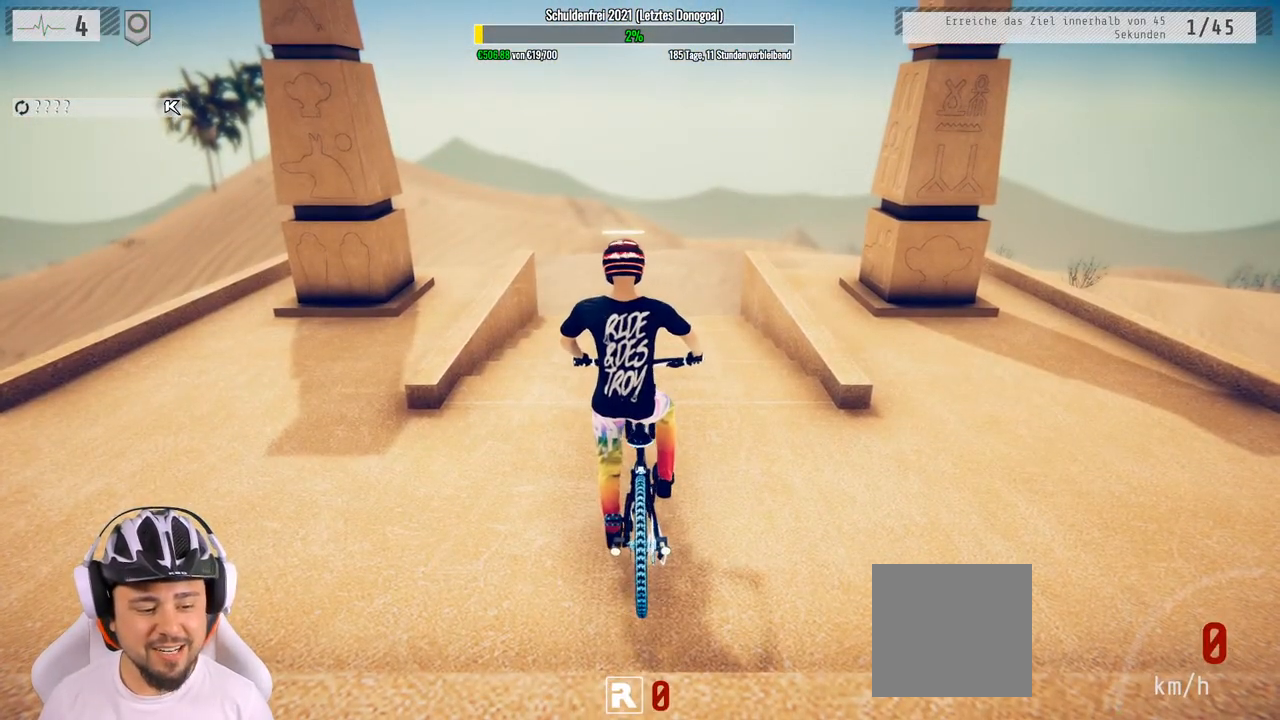
{"buttons": [], "left_stick": "left", "right_stick": "up", "events": [[133, "right_stick", "down"], [317, "left_stick", "left"], [383, "right_stick", "up"]]}
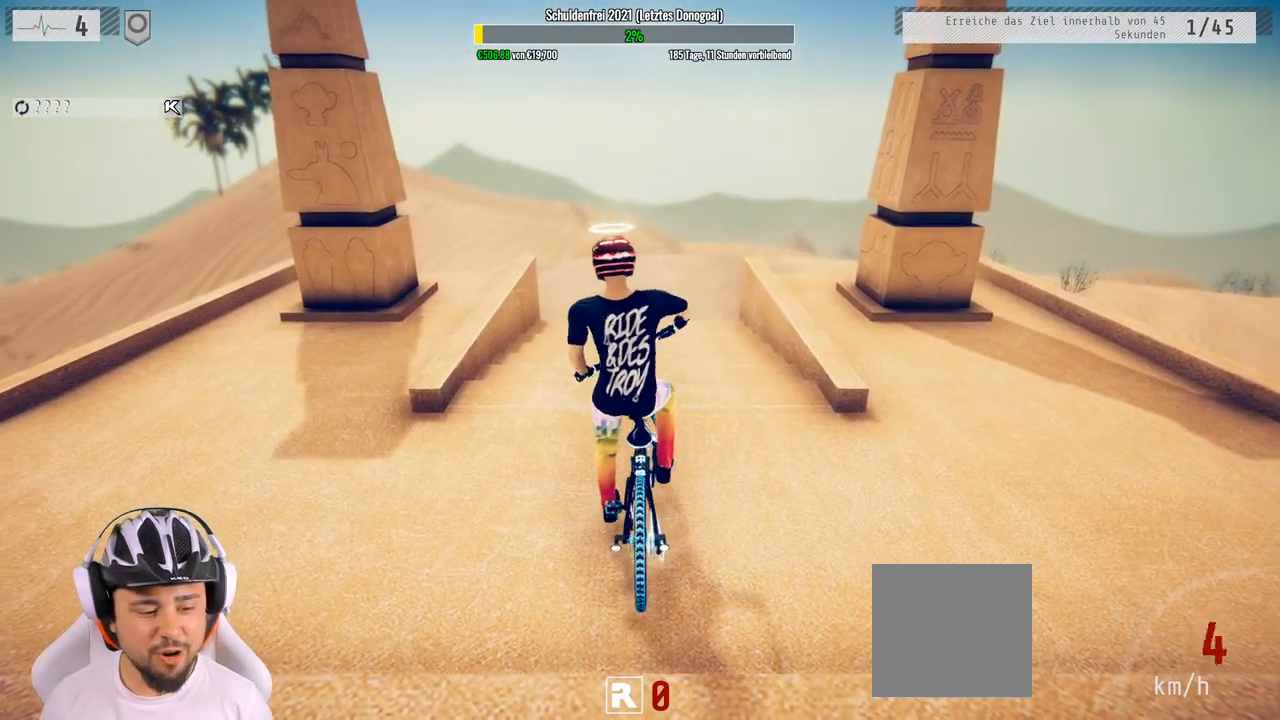
{"buttons": [], "left_stick": "center", "right_stick": "center", "events": [[350, "right_stick", "center"], [433, "left_stick", "center"]]}
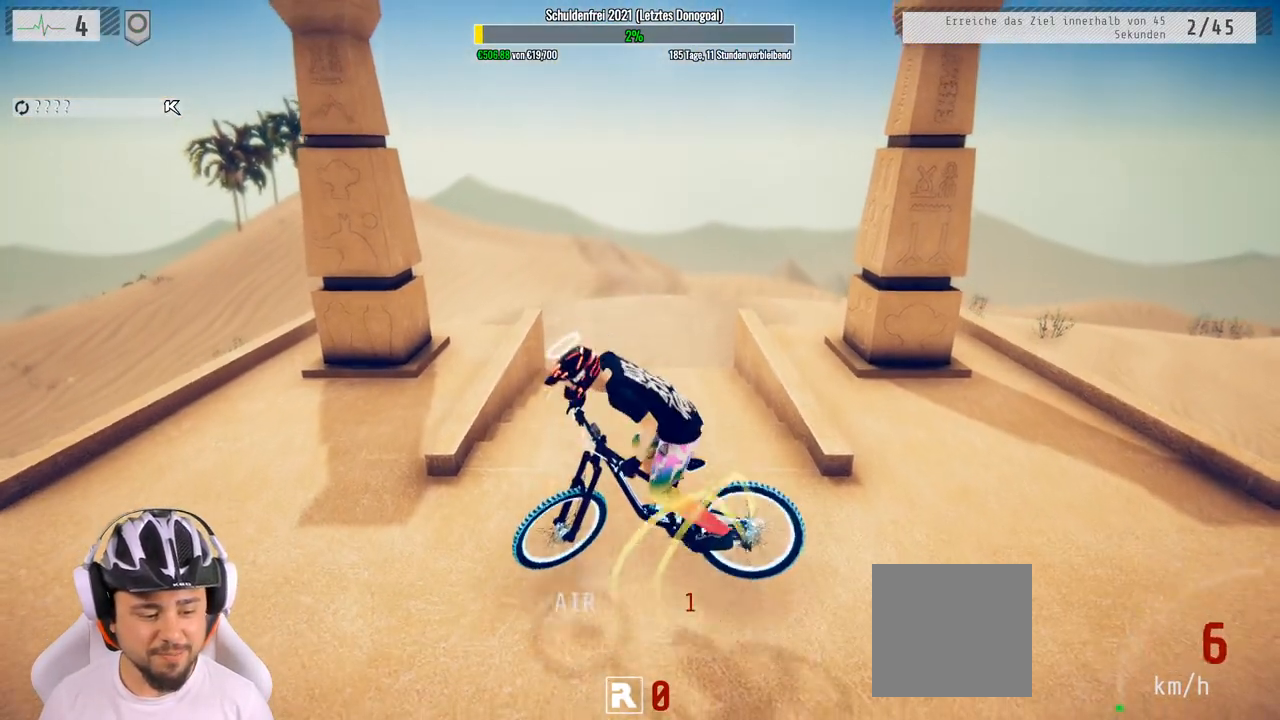
{"buttons": [], "left_stick": "right", "right_stick": "center", "events": [[83, "R2", "down"], [250, "left_stick", "left"], [417, "left_stick", "right"], [450, "R2", "up"]]}
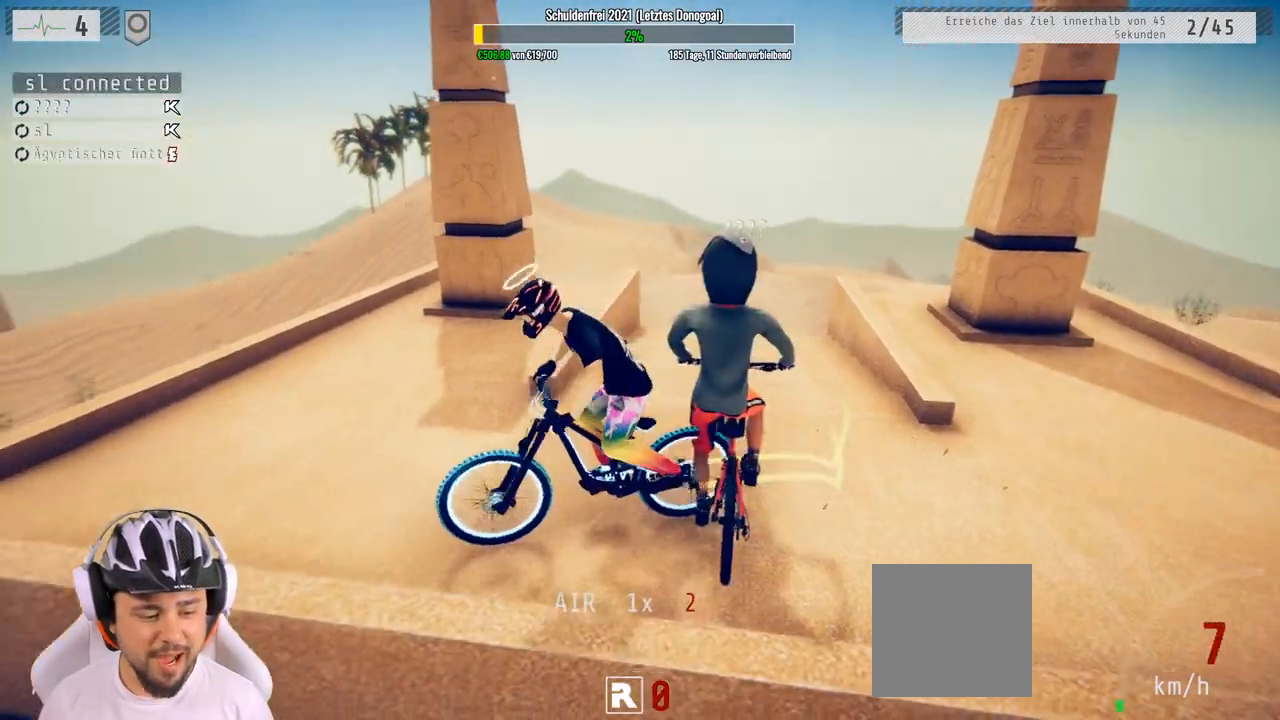
{"buttons": [], "left_stick": "right", "right_stick": "down", "events": [[67, "L2", "down"], [283, "L2", "up"], [433, "right_stick", "down"]]}
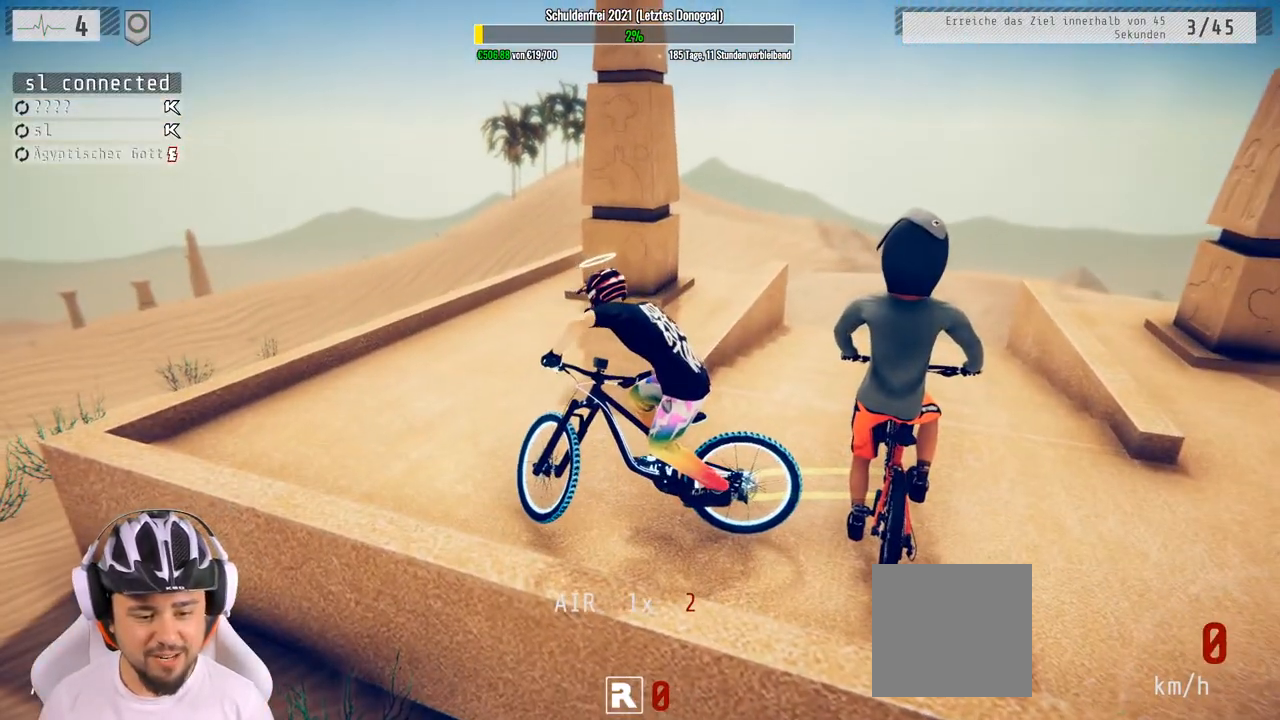
{"buttons": [], "left_stick": "right", "right_stick": "center", "events": [[267, "right_stick", "up"], [467, "right_stick", "center"]]}
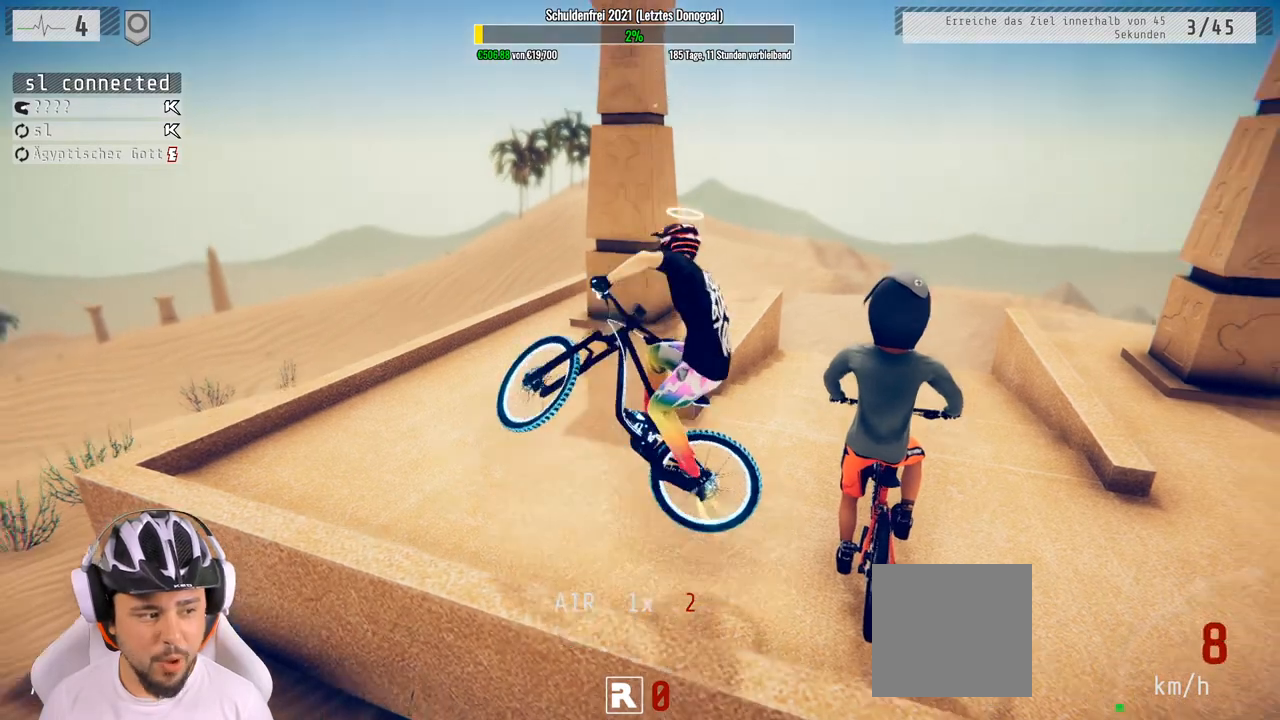
{"buttons": [], "left_stick": "center", "right_stick": "center", "events": [[400, "left_stick", "center"]]}
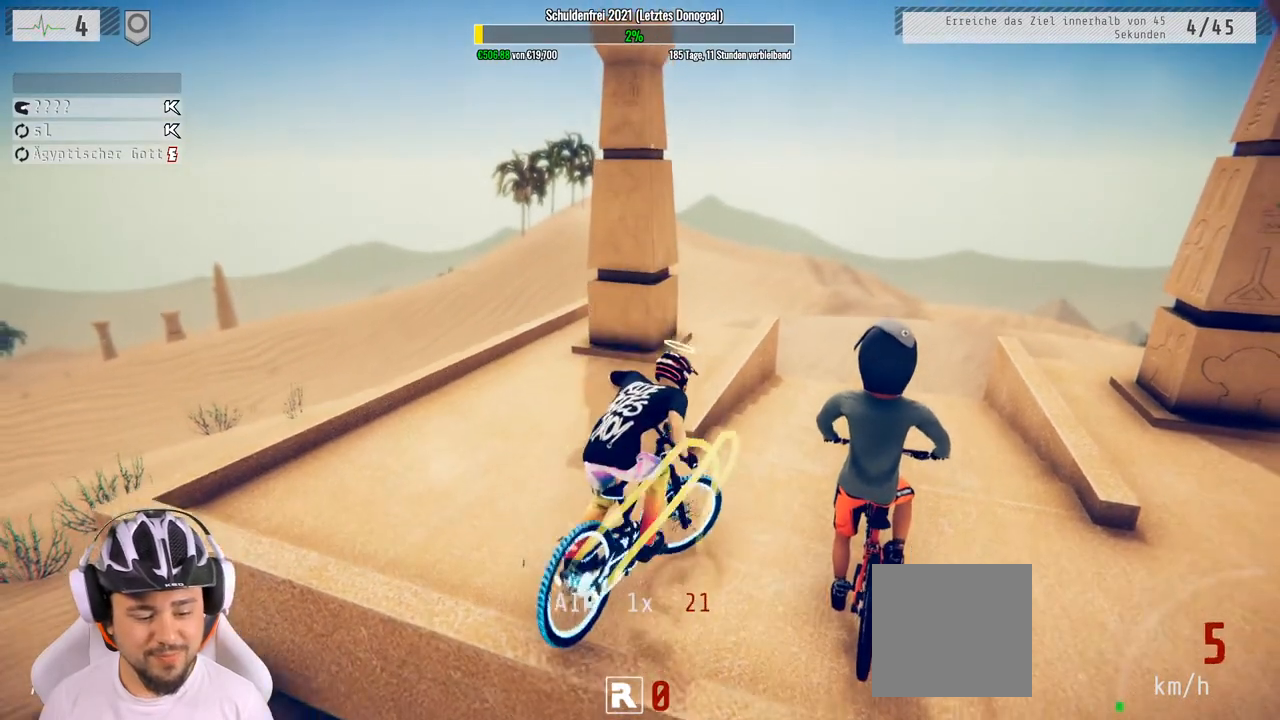
{"buttons": ["L2"], "left_stick": "center", "right_stick": "center", "events": [[183, "left_stick", "right"], [200, "R2", "down"], [250, "R2", "up"], [333, "left_stick", "center"], [467, "L2", "down"]]}
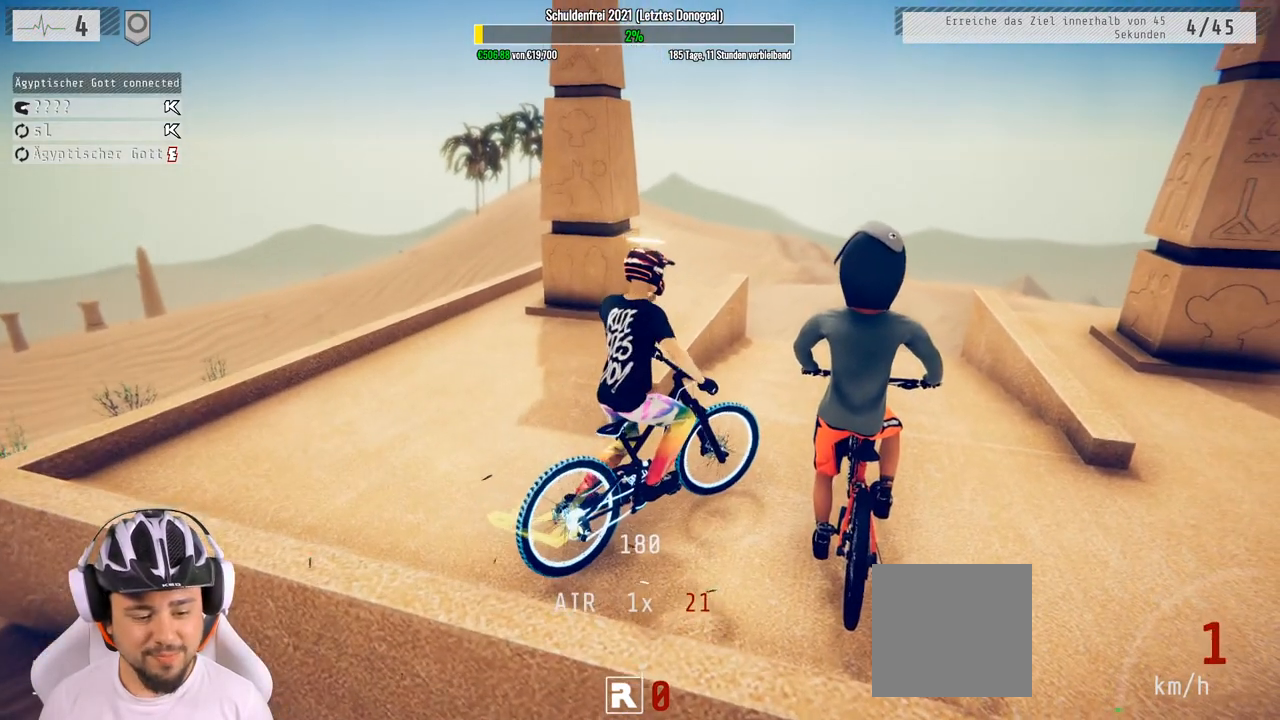
{"buttons": [], "left_stick": "center", "right_stick": "center", "events": [[133, "L2", "up"]]}